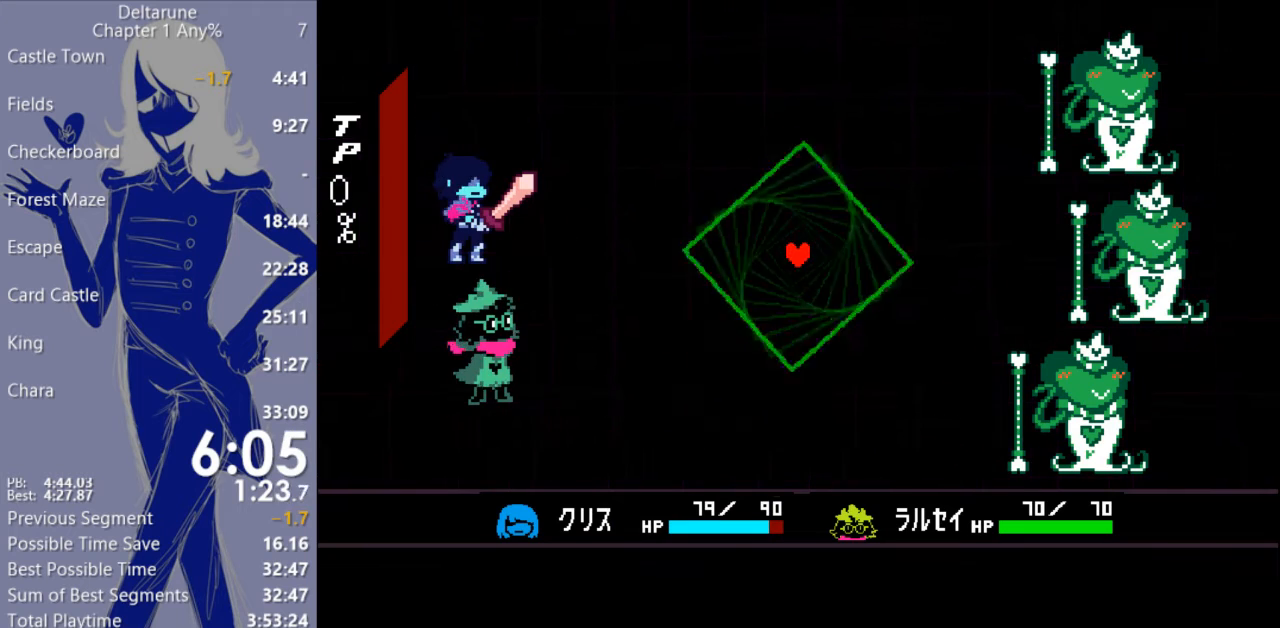
Gameplay with keyboard; each line is a JSON object with the keys held at the frame after it. "events" lists presses ("down") and releases ("up") of "c", "ctrl", "down", "escape", "left", "return", "right", "shift", "up", "x" and "z" between this image and that frame as [ms after this image, input, new state], when the widget could be followed in between. No other keys are recorded. Mouse input is not recorded.
{"keys": [], "events": []}
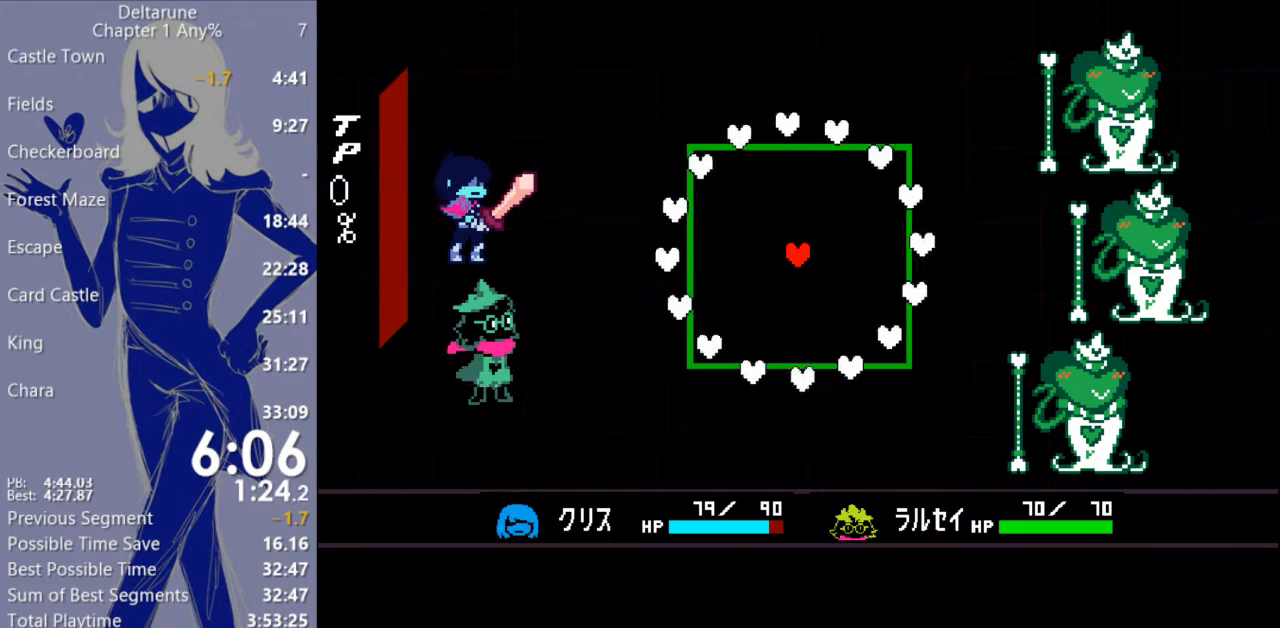
{"keys": [], "events": []}
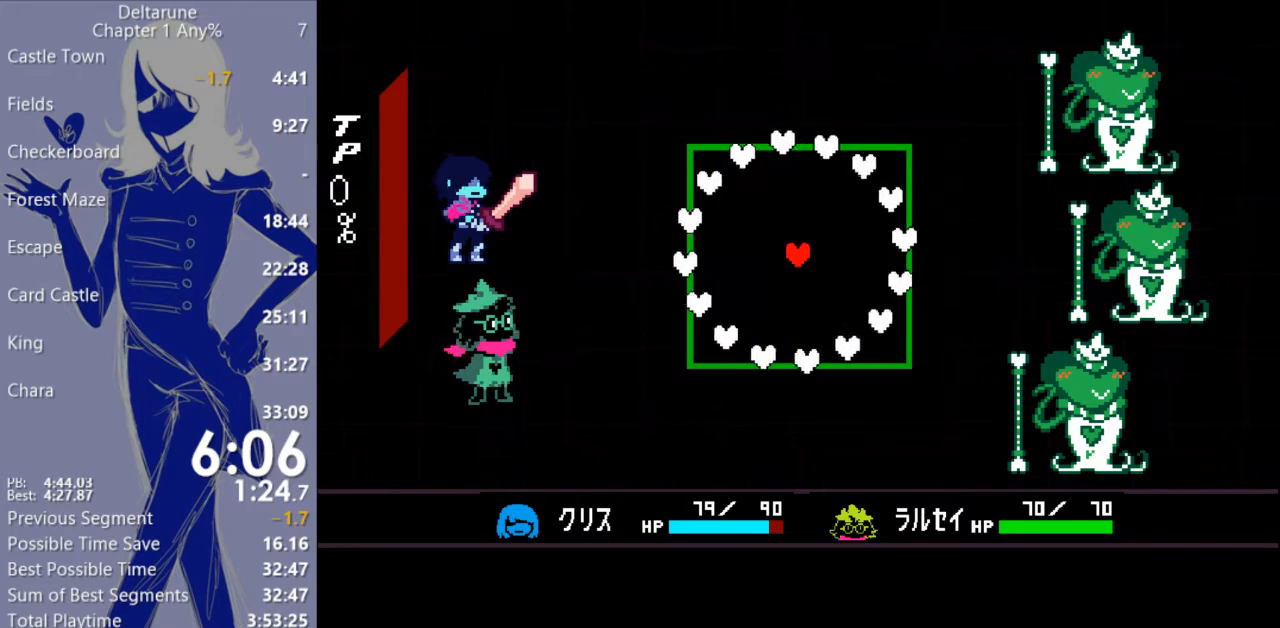
{"keys": [], "events": []}
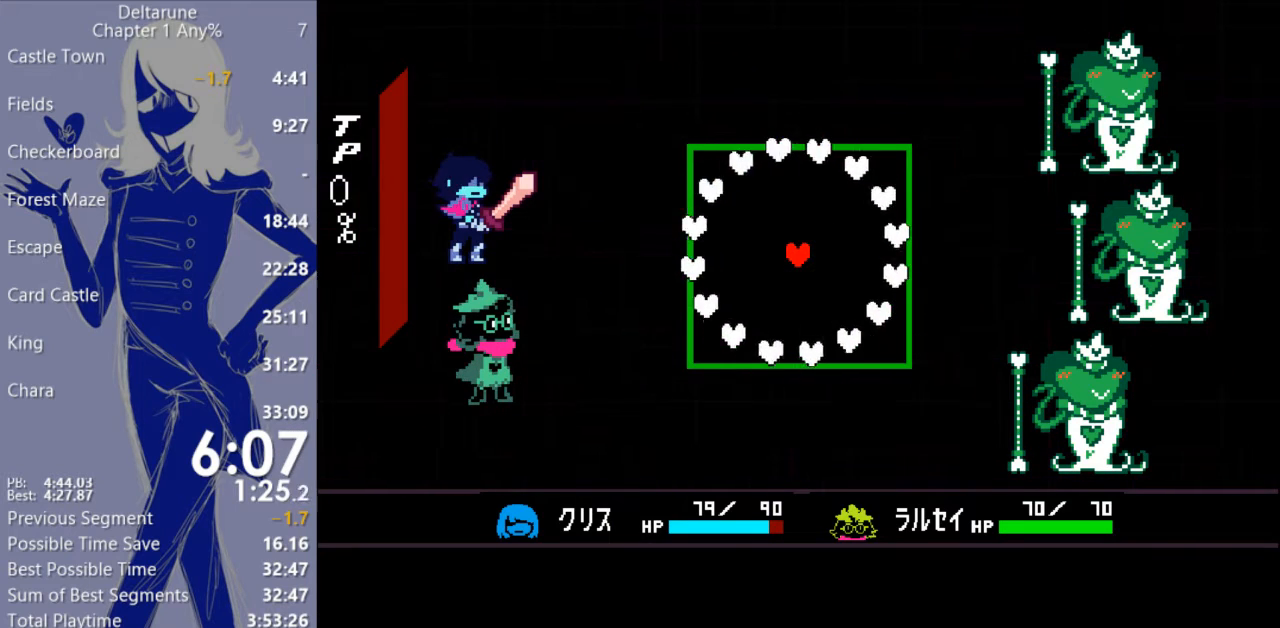
{"keys": [], "events": []}
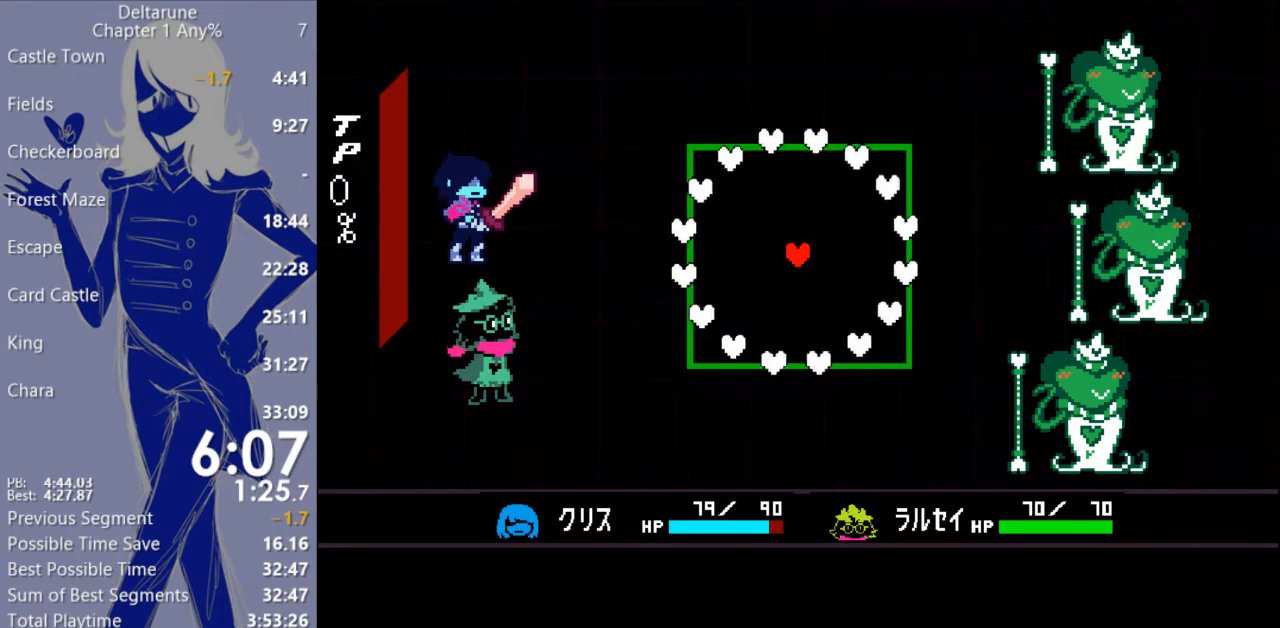
{"keys": [], "events": []}
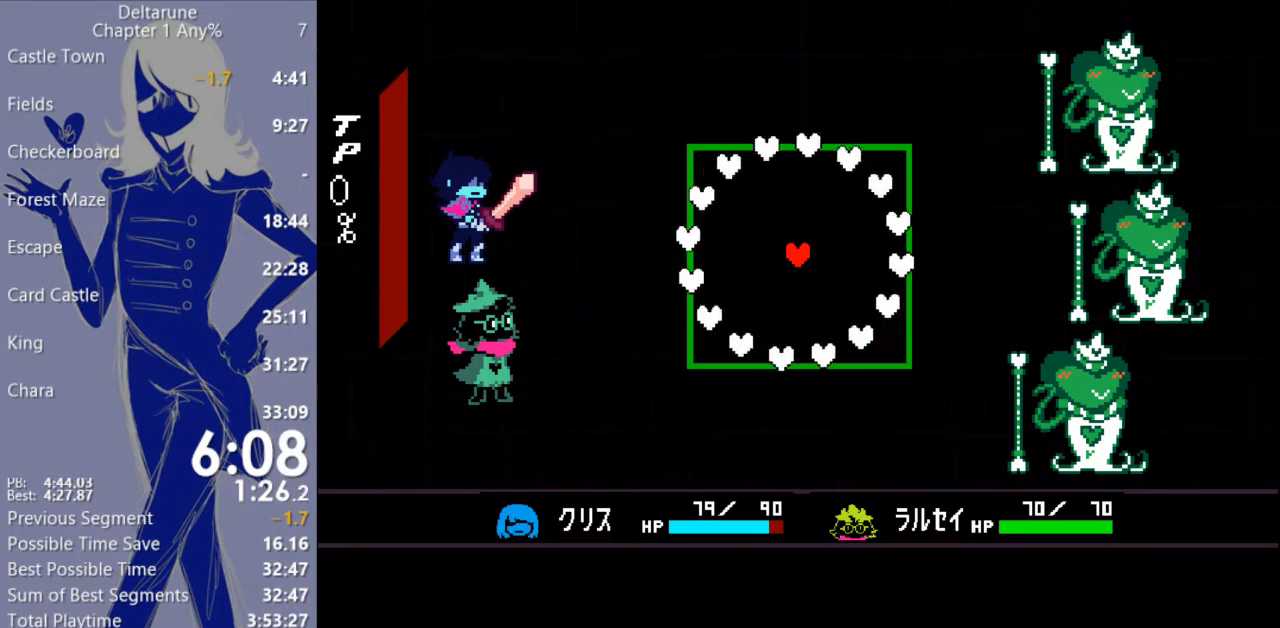
{"keys": [], "events": [[333, "c", "down"], [400, "c", "up"]]}
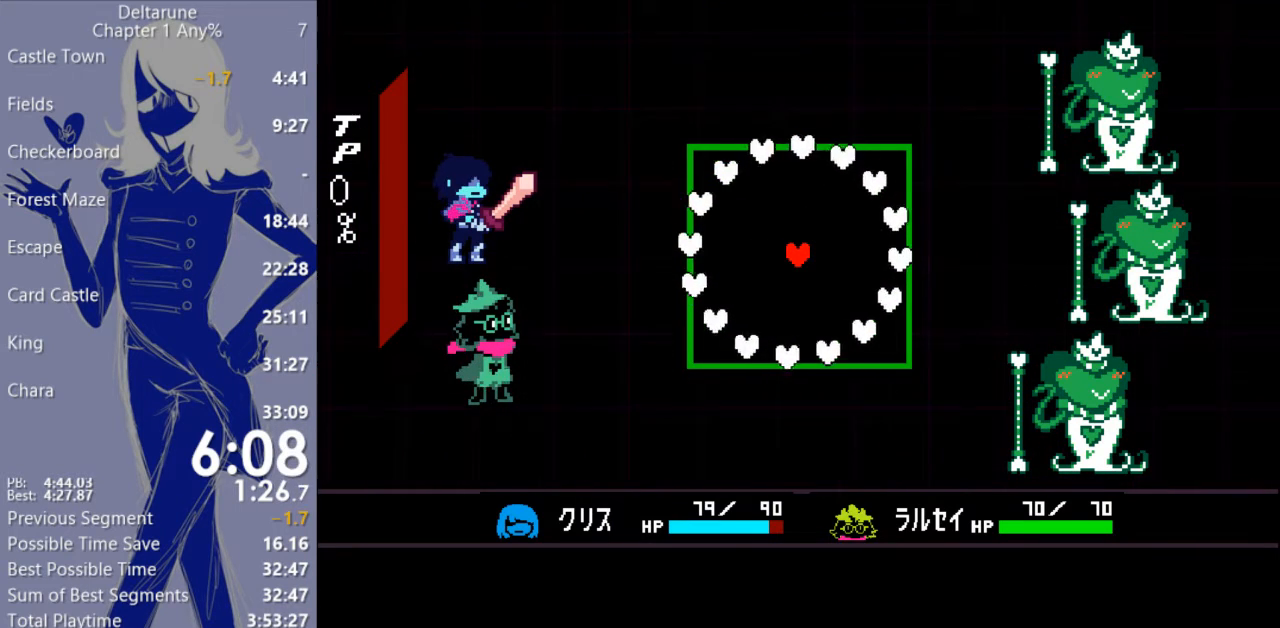
{"keys": ["c", "x"], "events": [[133, "c", "down"], [233, "x", "down"]]}
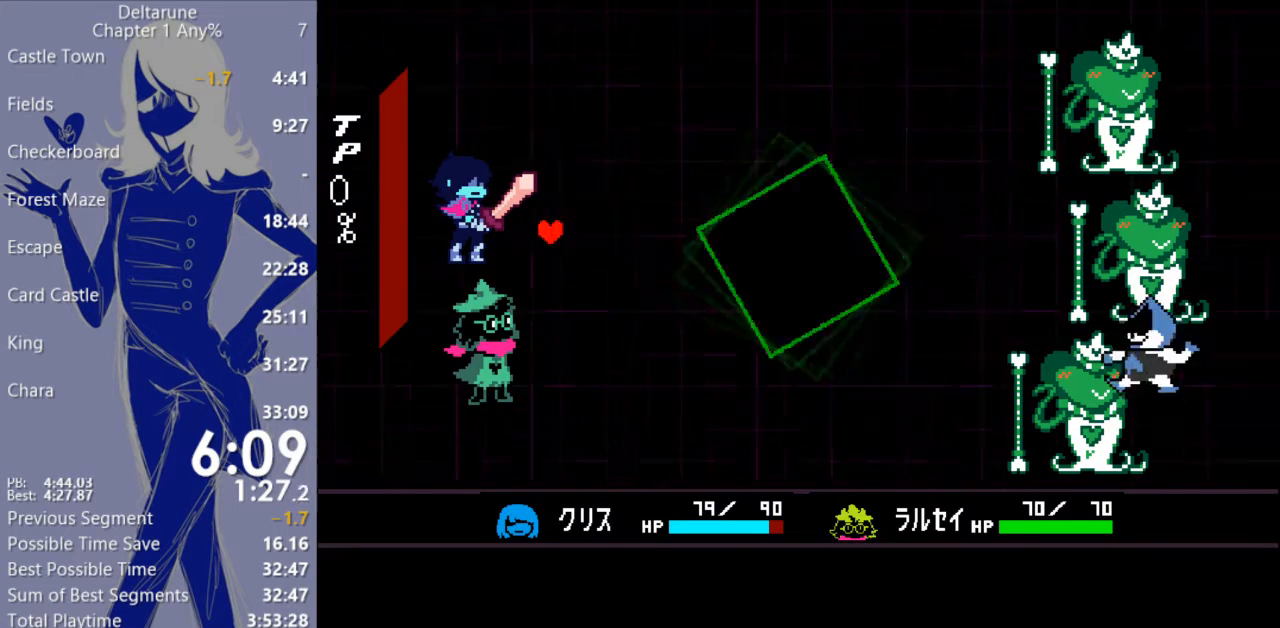
{"keys": ["c", "x"], "events": []}
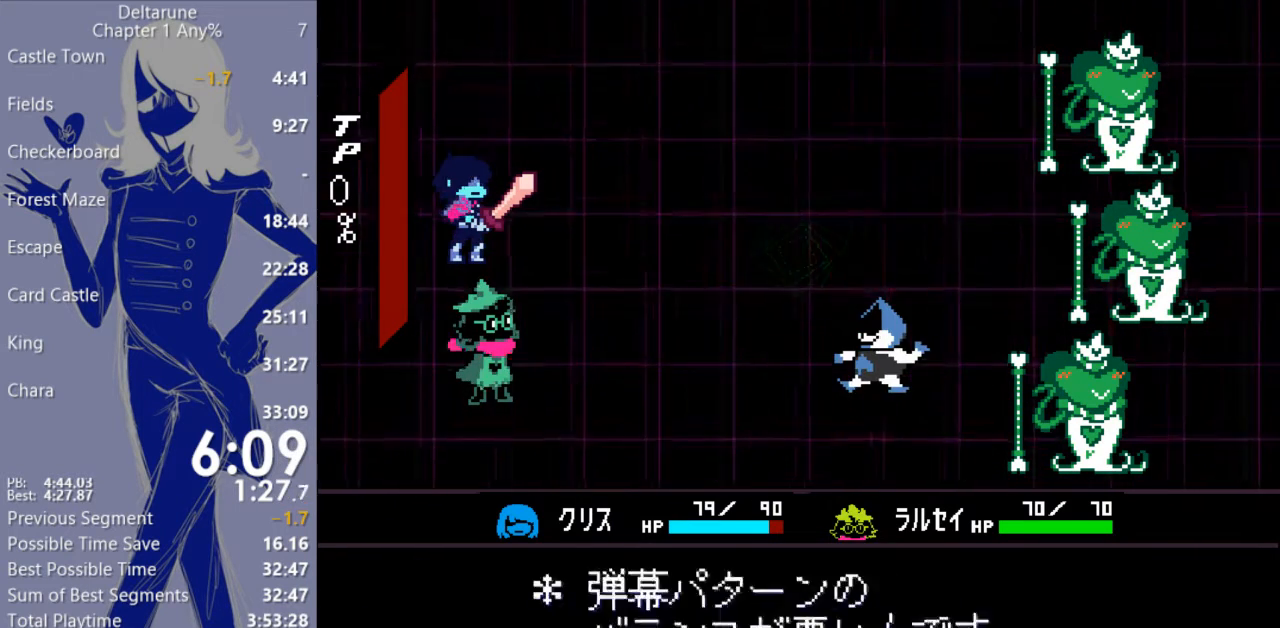
{"keys": ["c", "x"], "events": []}
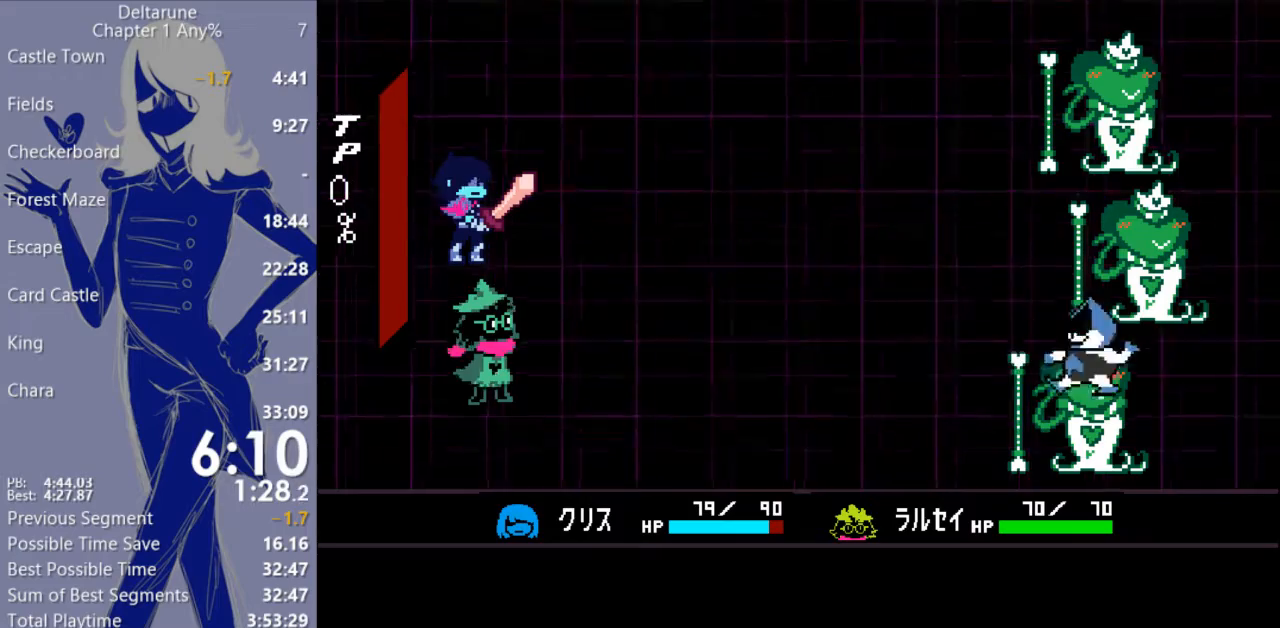
{"keys": ["c", "x"], "events": []}
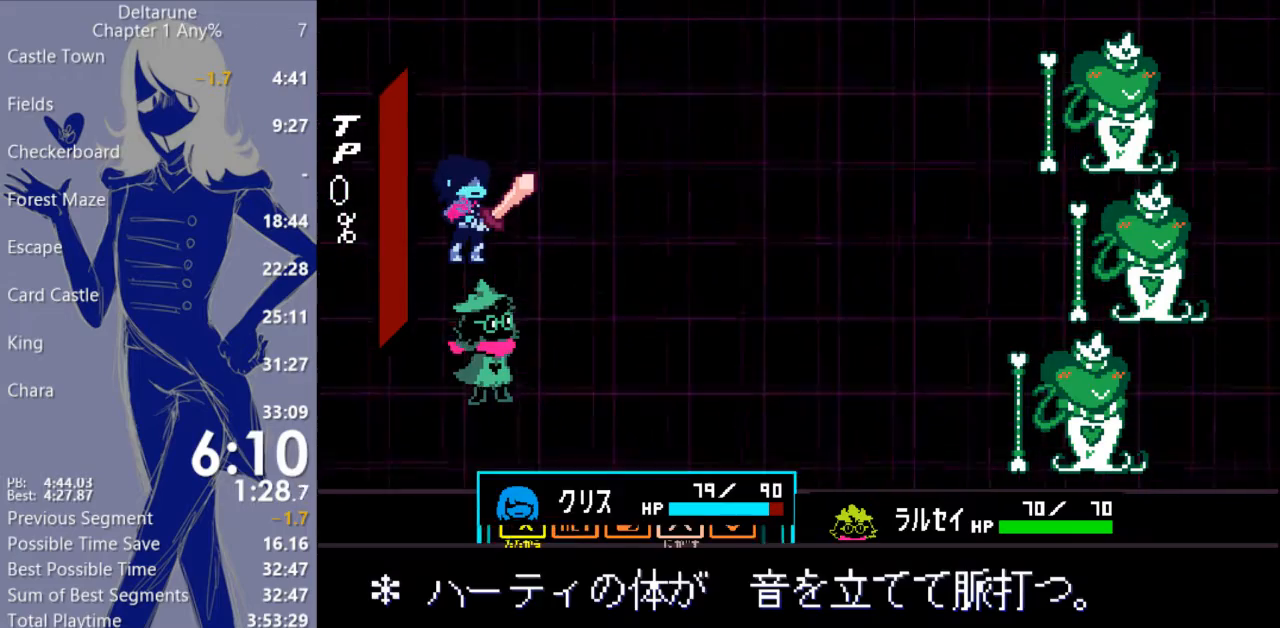
{"keys": ["right"], "events": [[200, "c", "up"], [200, "x", "up"], [500, "right", "down"]]}
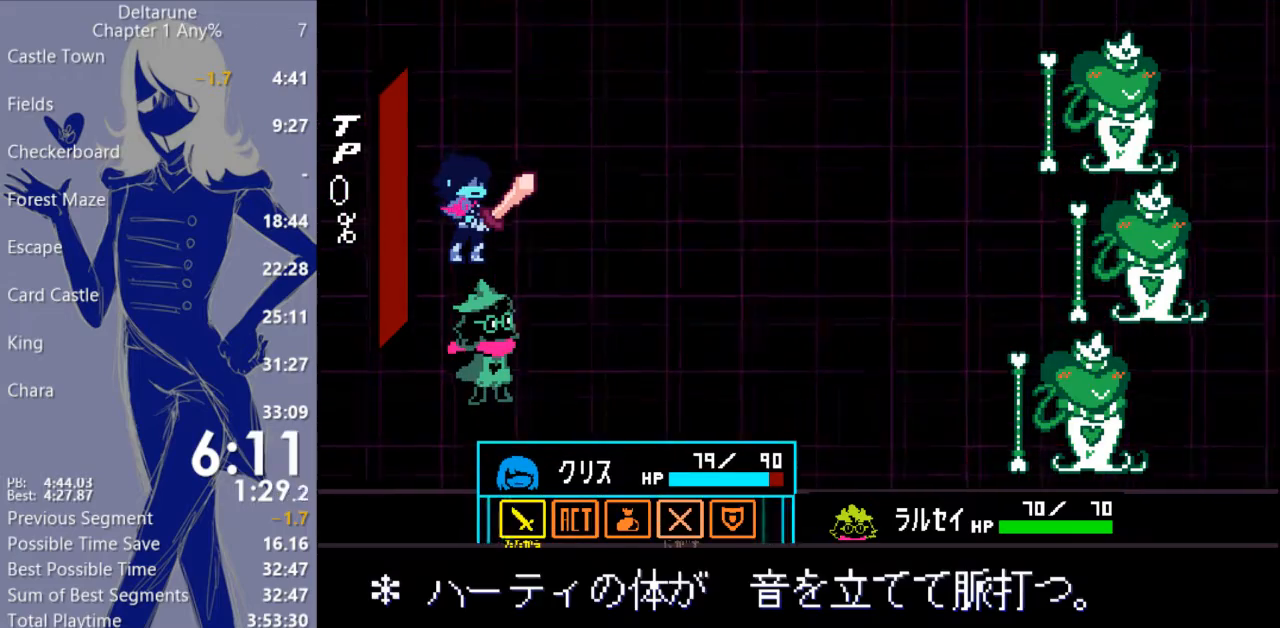
{"keys": [], "events": [[133, "right", "up"]]}
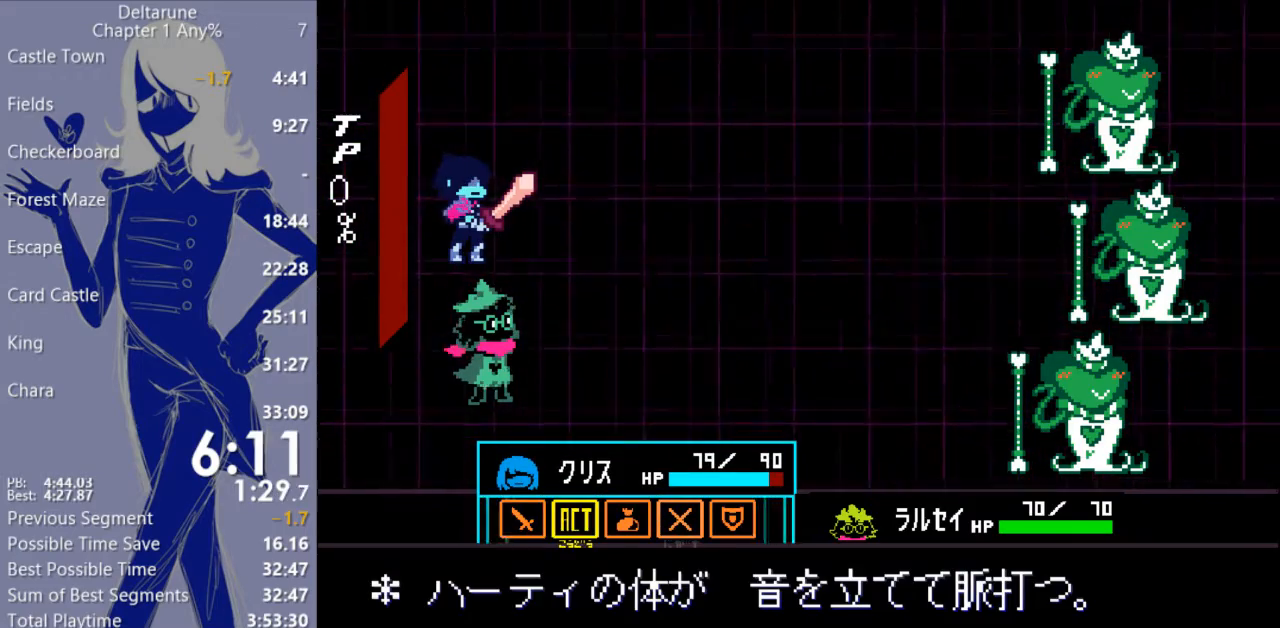
{"keys": [], "events": [[33, "right", "down"], [133, "right", "up"], [200, "right", "down"], [233, "right", "up"], [333, "right", "down"], [400, "right", "up"]]}
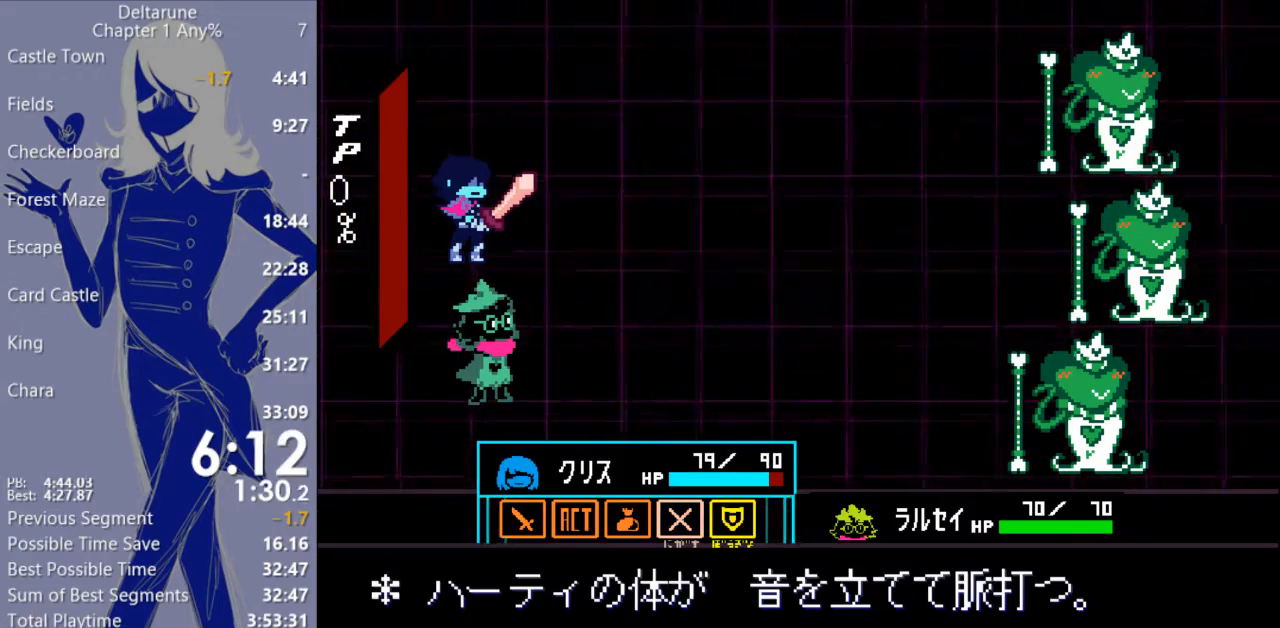
{"keys": ["z"], "events": [[267, "left", "down"], [333, "left", "up"], [467, "z", "down"]]}
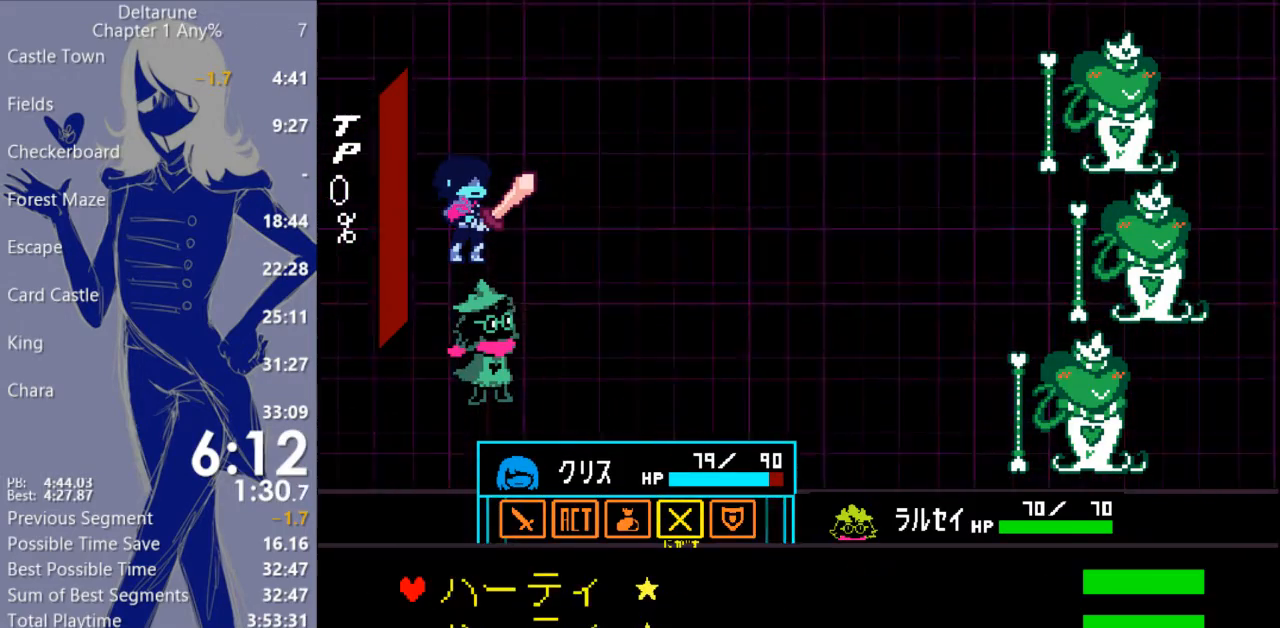
{"keys": [], "events": [[67, "z", "up"]]}
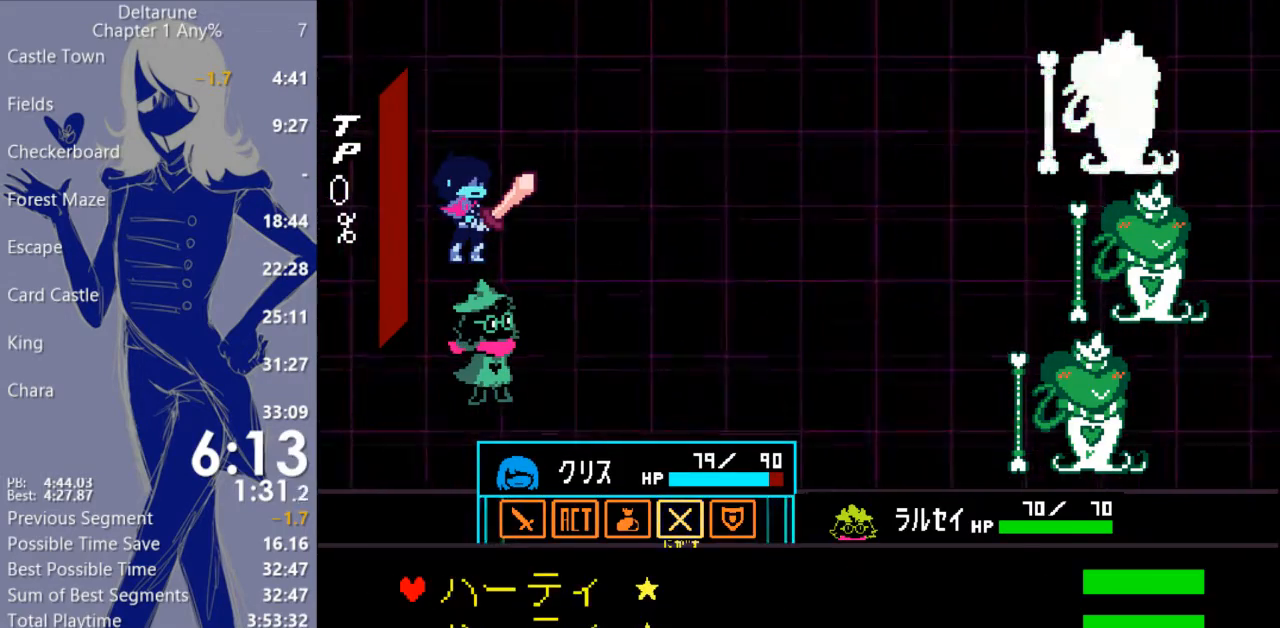
{"keys": [], "events": [[100, "z", "down"], [167, "z", "up"]]}
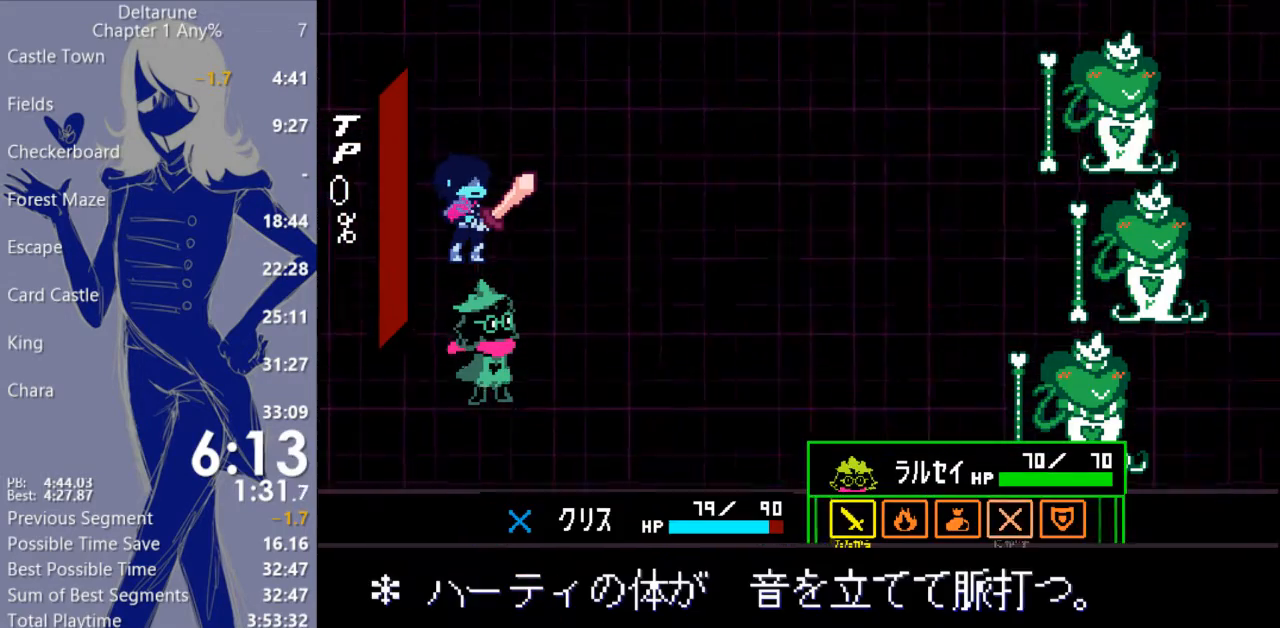
{"keys": ["left"], "events": [[267, "left", "down"], [333, "left", "up"], [400, "left", "down"]]}
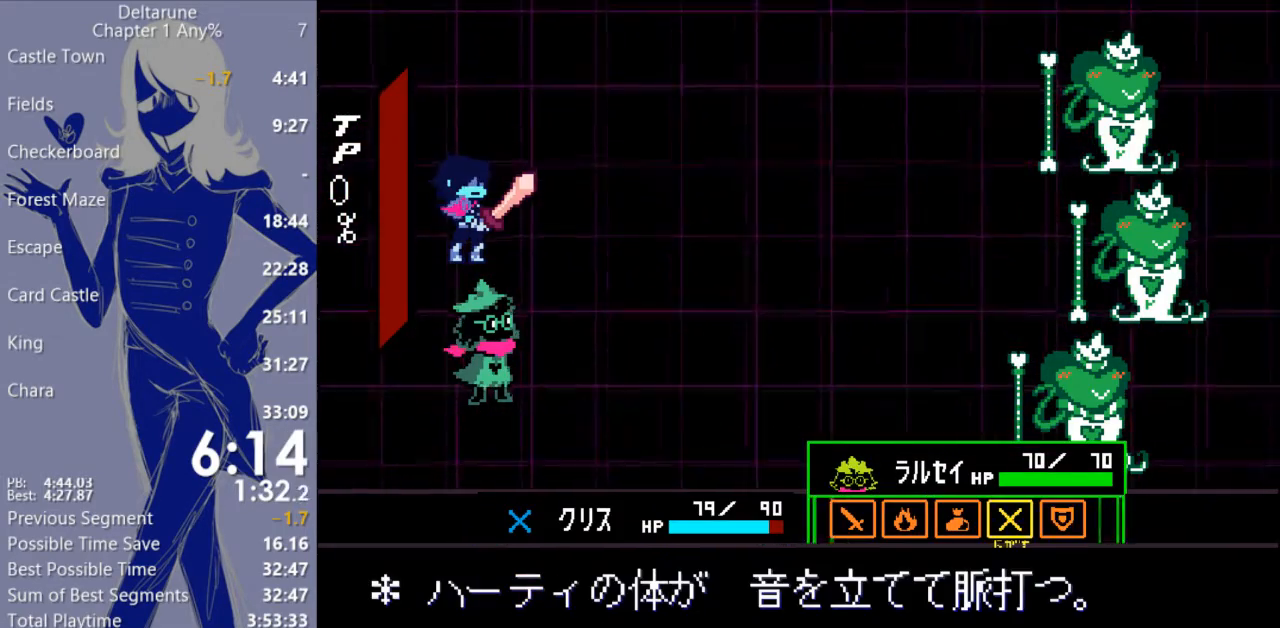
{"keys": [], "events": [[33, "left", "up"], [267, "z", "down"], [300, "z", "up"]]}
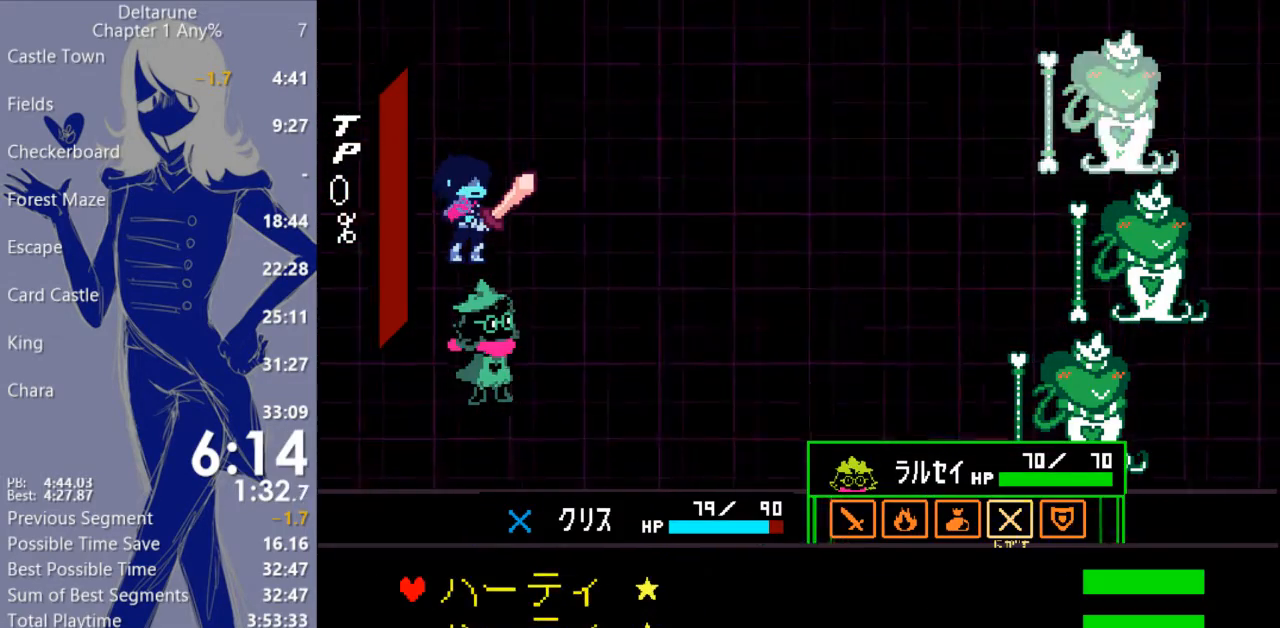
{"keys": [], "events": [[167, "down", "down"], [233, "down", "up"], [233, "z", "down"], [333, "z", "up"]]}
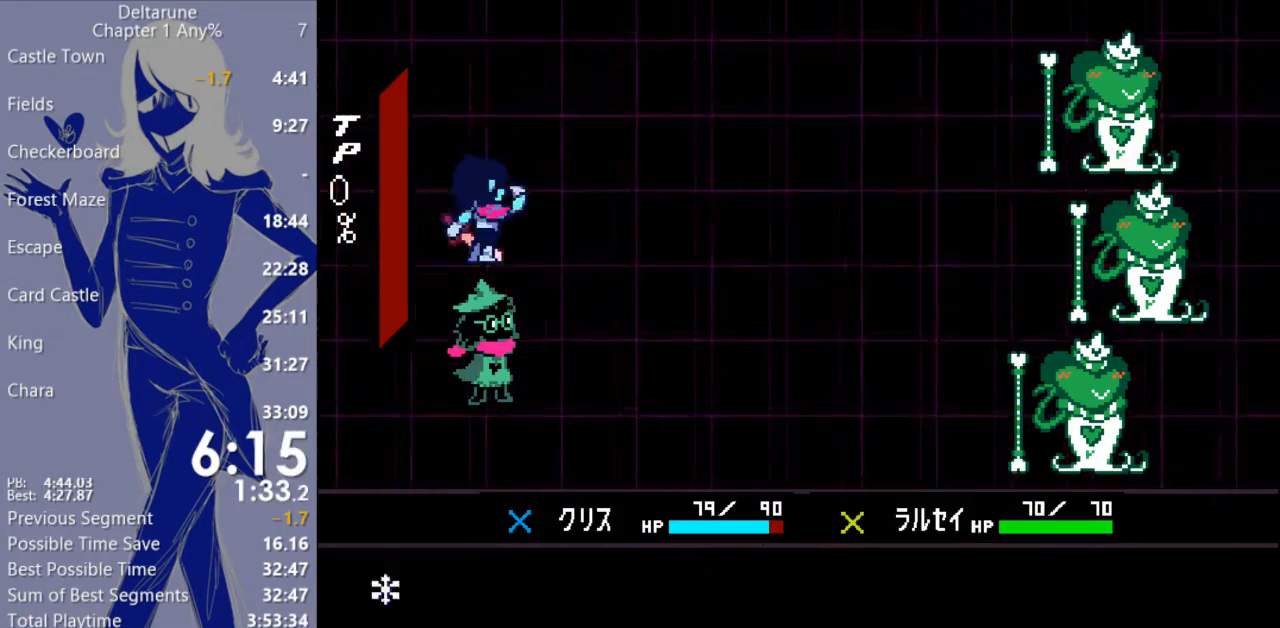
{"keys": ["c"], "events": [[33, "c", "down"]]}
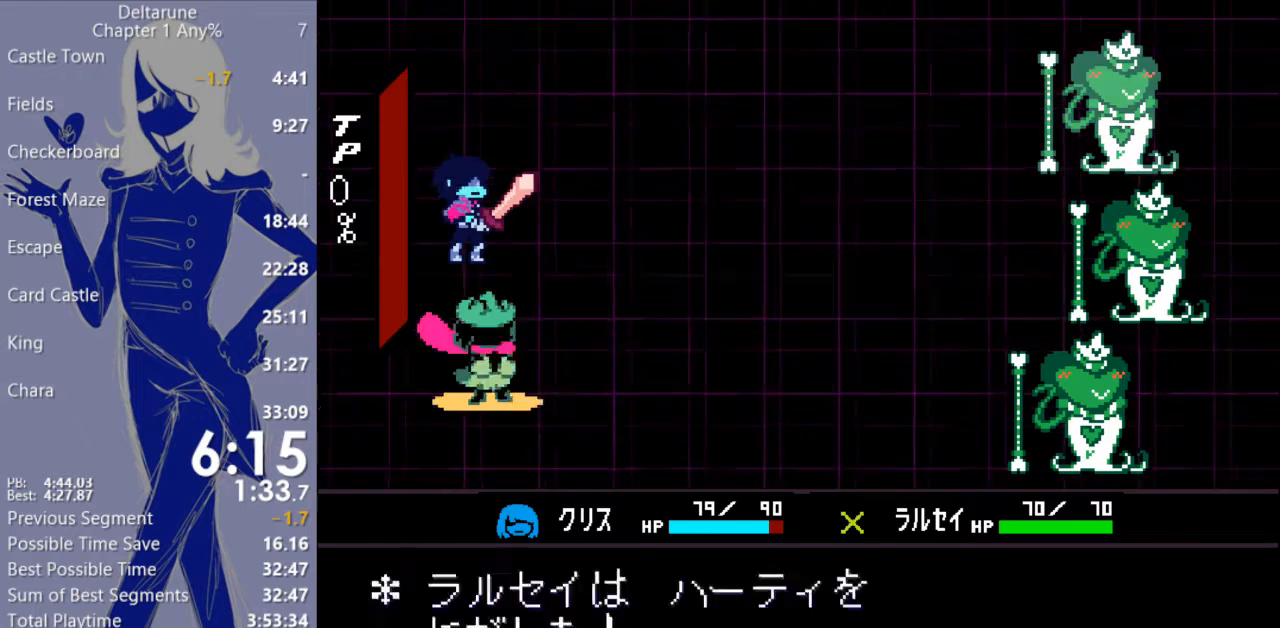
{"keys": ["c"], "events": []}
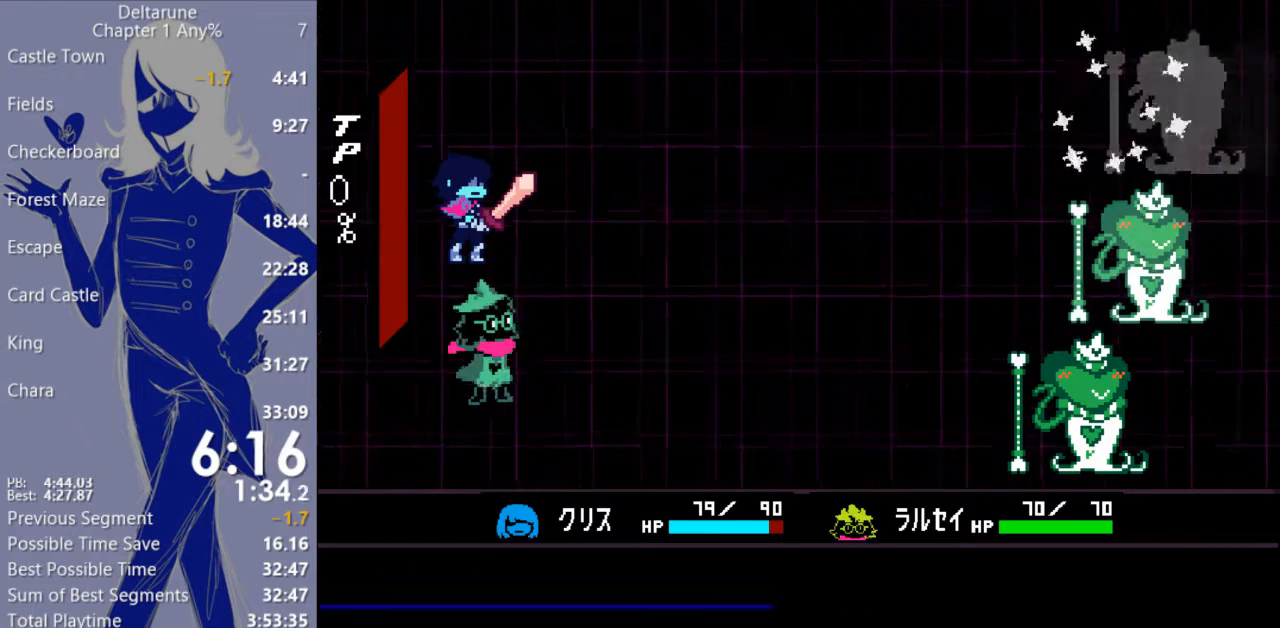
{"keys": ["c"], "events": []}
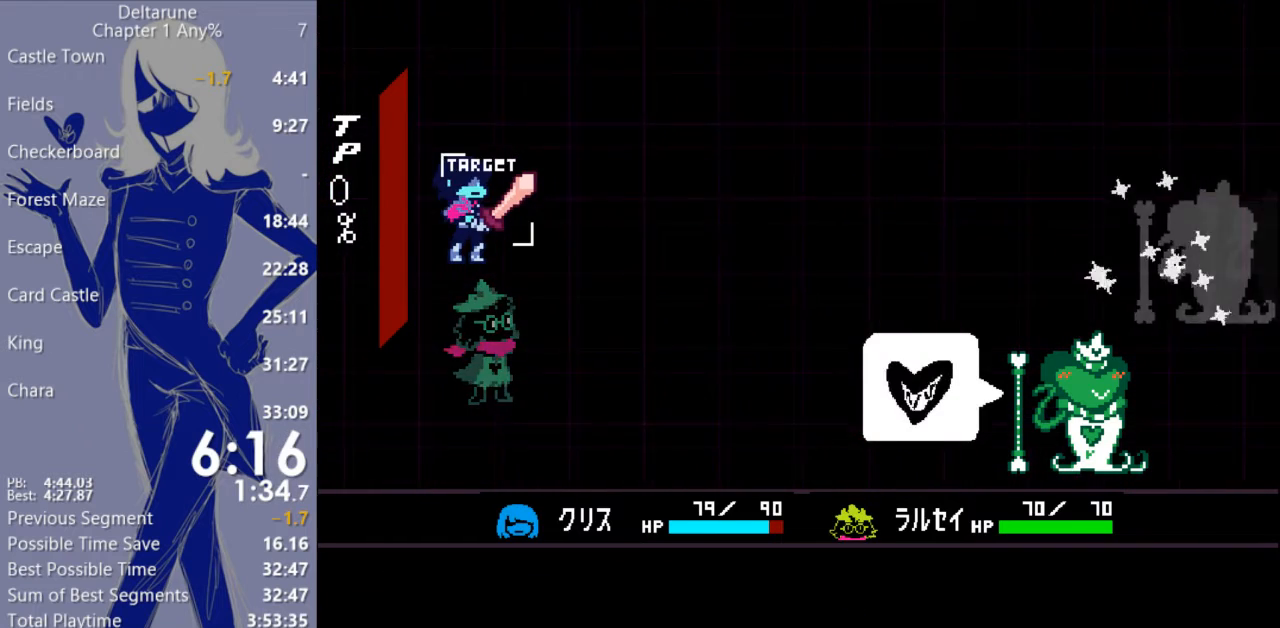
{"keys": [], "events": [[300, "return", "down"], [367, "return", "up"], [433, "return", "down"], [467, "c", "up"], [500, "return", "up"]]}
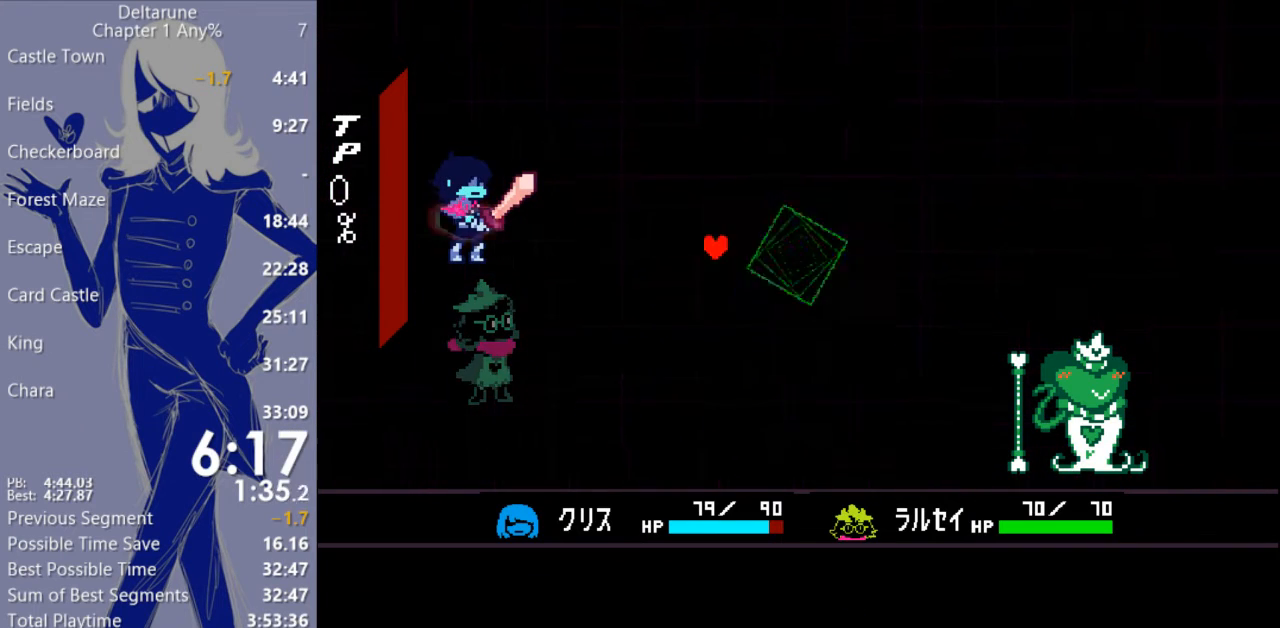
{"keys": [], "events": [[67, "return", "down"], [133, "return", "up"]]}
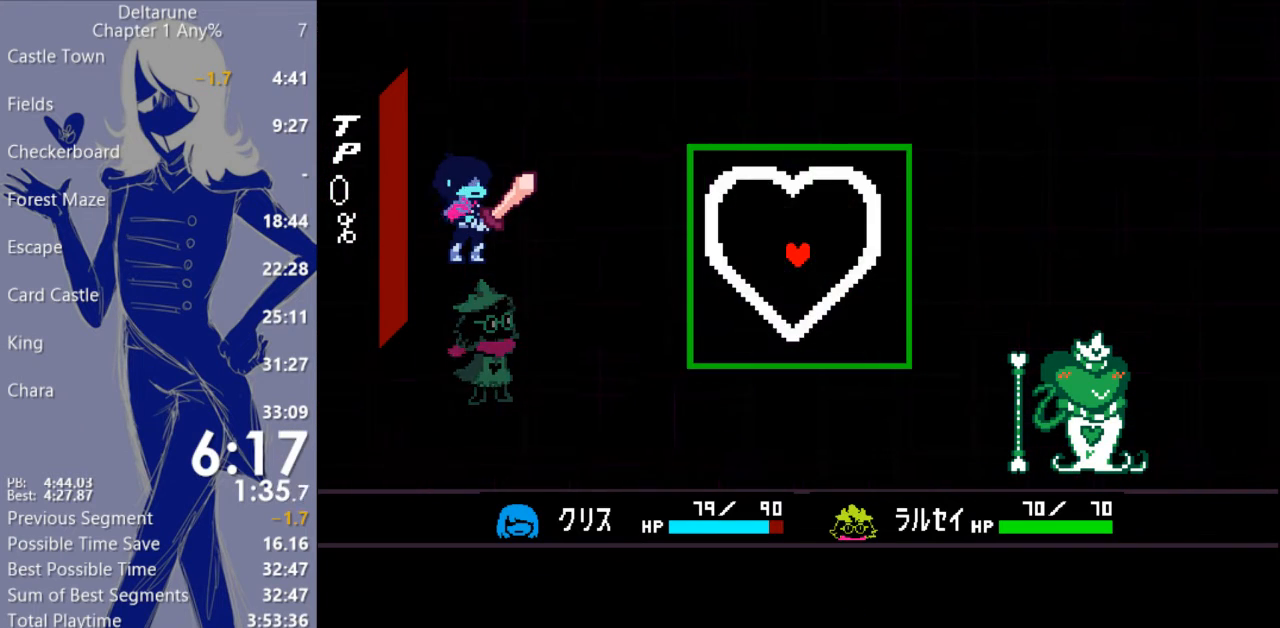
{"keys": [], "events": []}
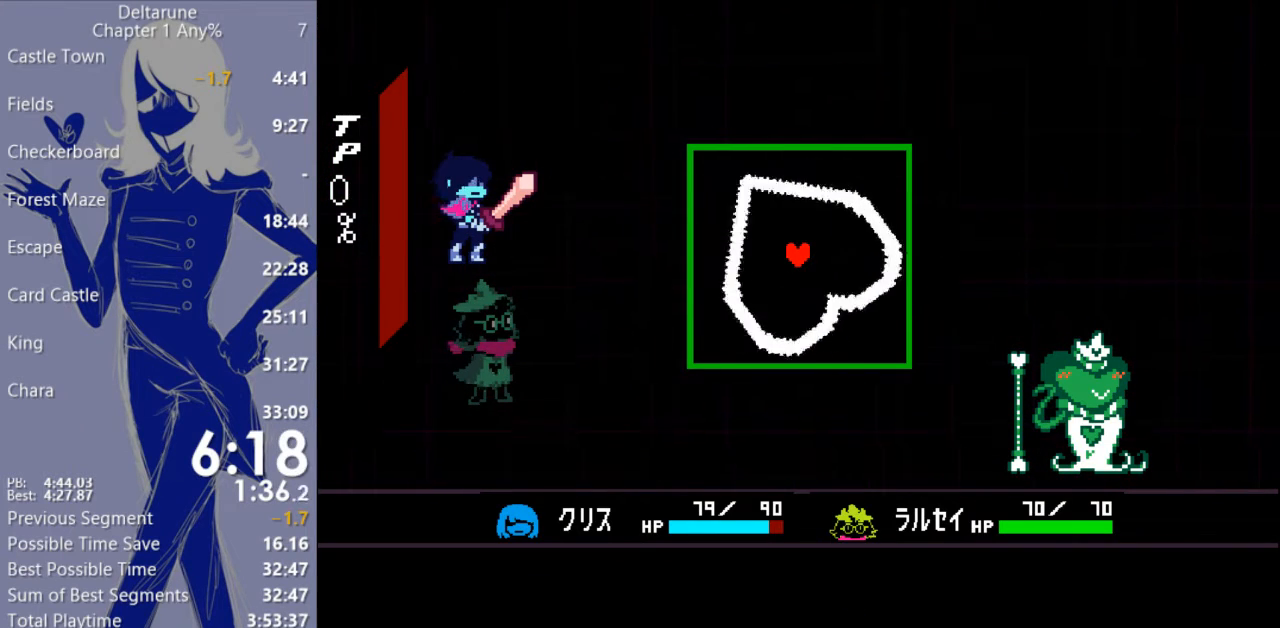
{"keys": [], "events": []}
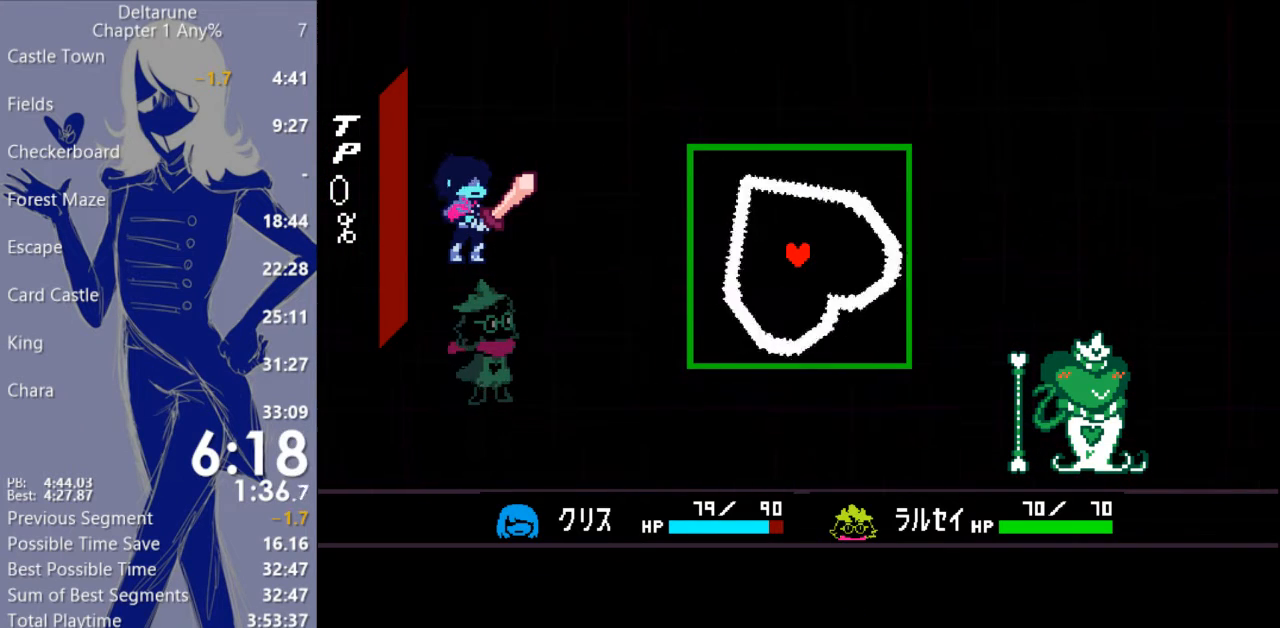
{"keys": [], "events": []}
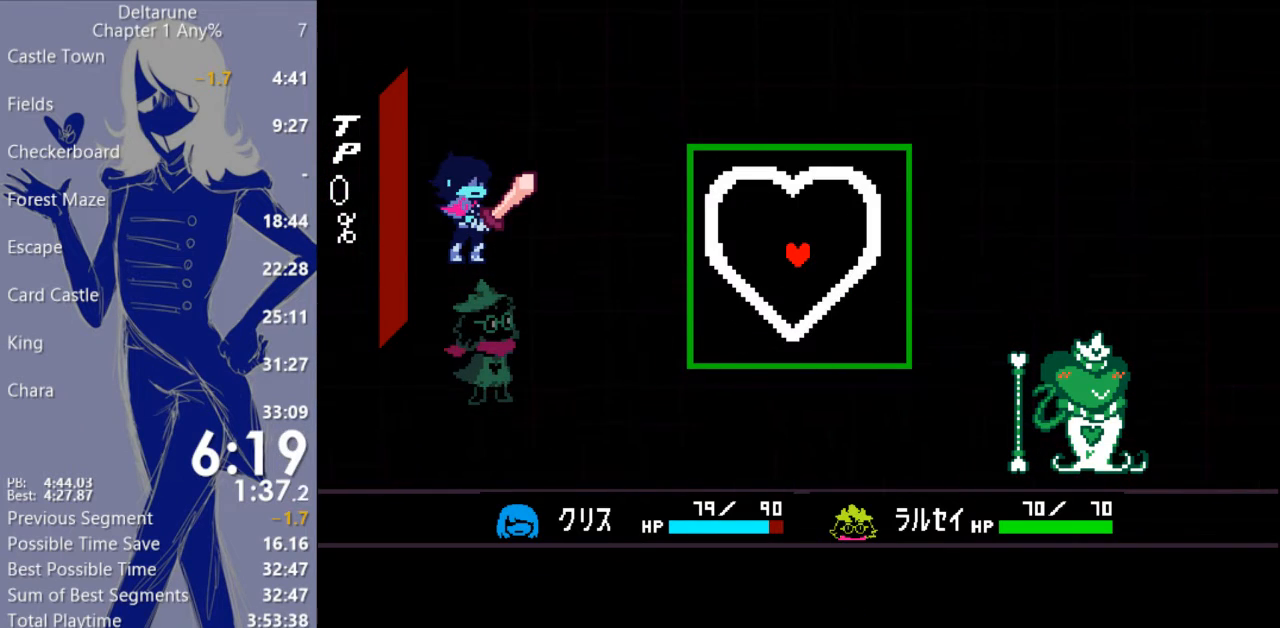
{"keys": ["down"], "events": [[167, "down", "down"]]}
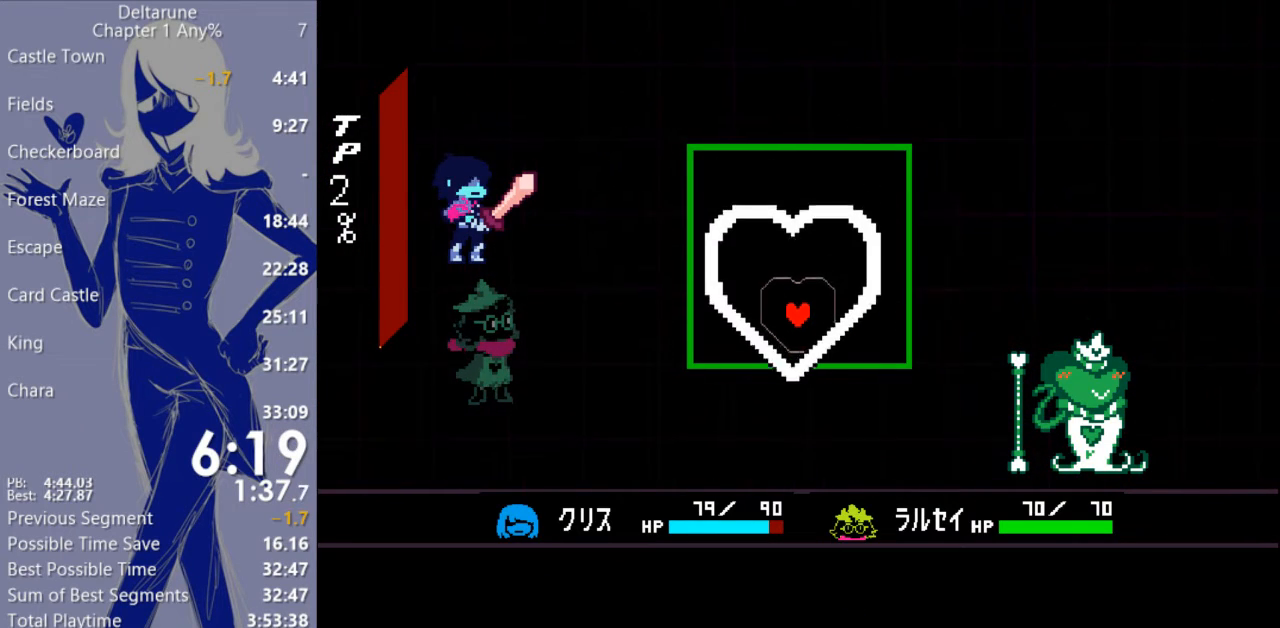
{"keys": [], "events": [[367, "down", "up"]]}
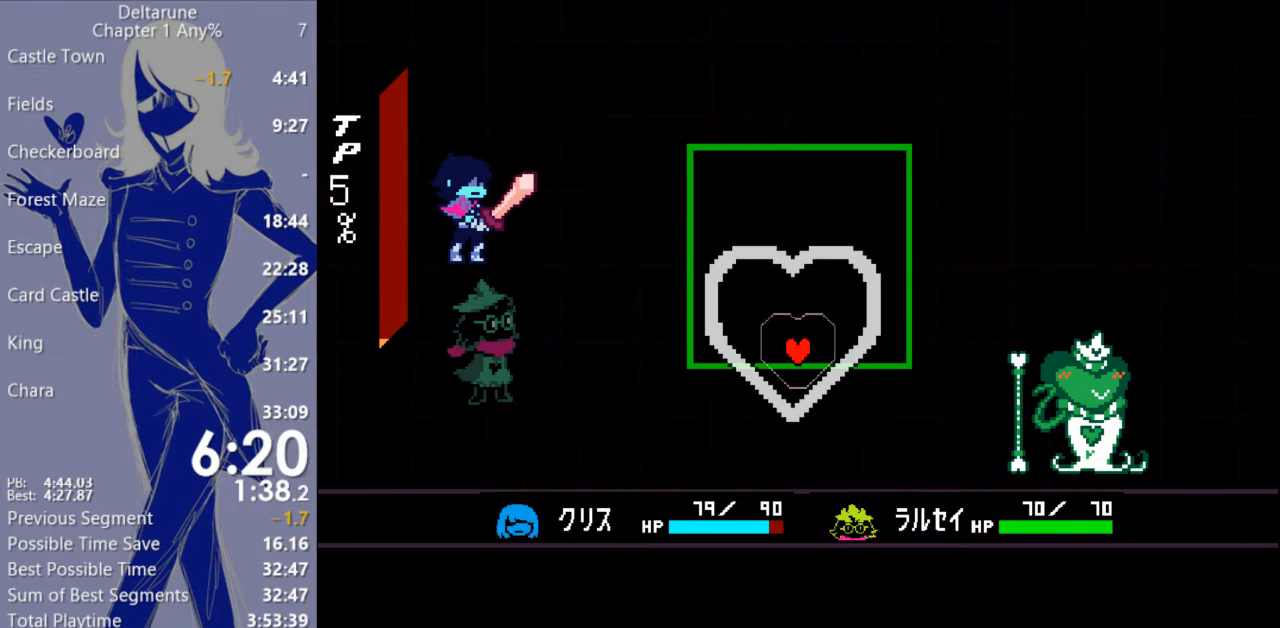
{"keys": [], "events": []}
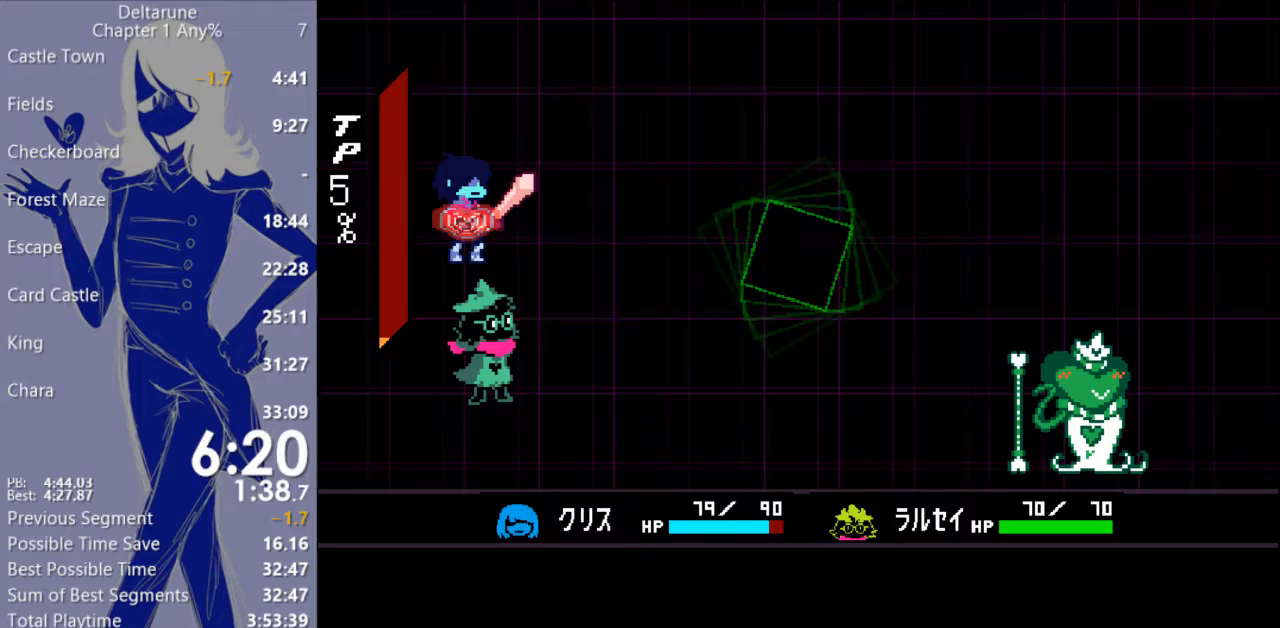
{"keys": ["left"], "events": [[333, "left", "down"], [433, "left", "up"], [500, "left", "down"]]}